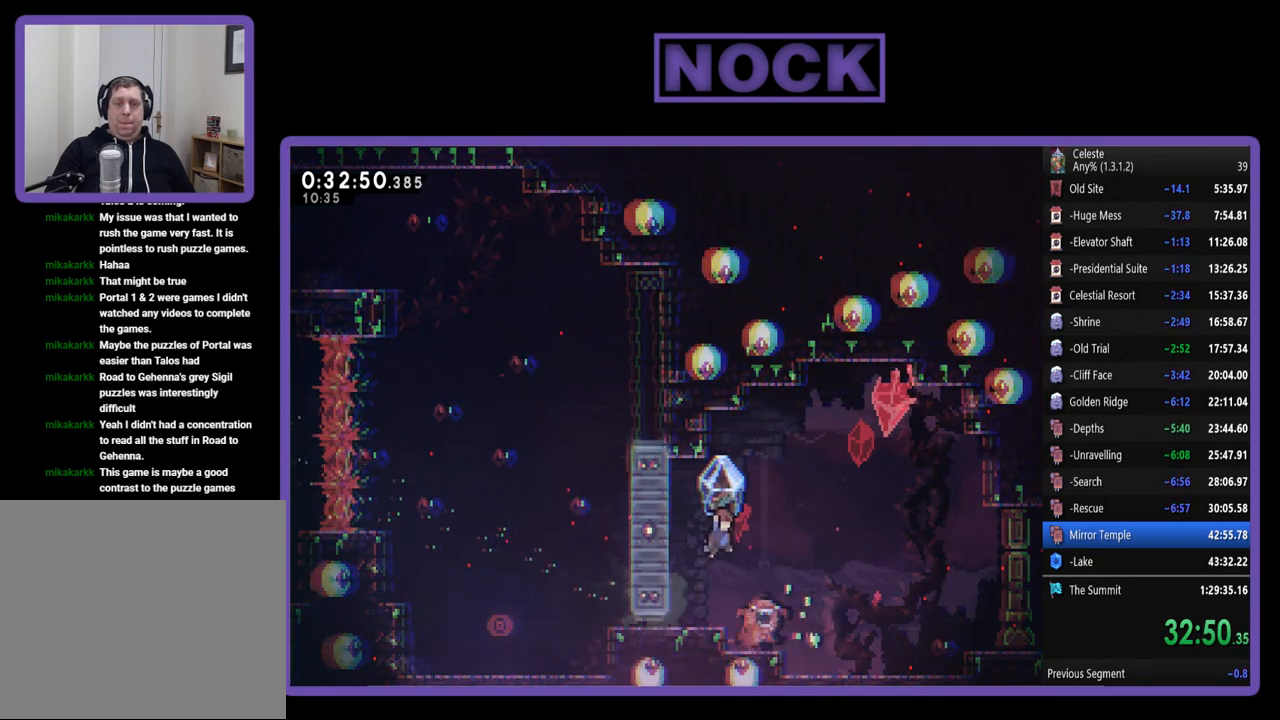
Gameplay with a controller (PlayStation layout); each line is a JSON object with the inputs held at the frame after it. "events" lists button and stick changes between this image and that frame as [ms after this image, input, new state], when the widget could be followed in between. Not read: left_stick right_stick.
{"buttons": ["R2"], "events": [[267, "CROSS", "up"], [400, "DPAD_RIGHT", "up"]]}
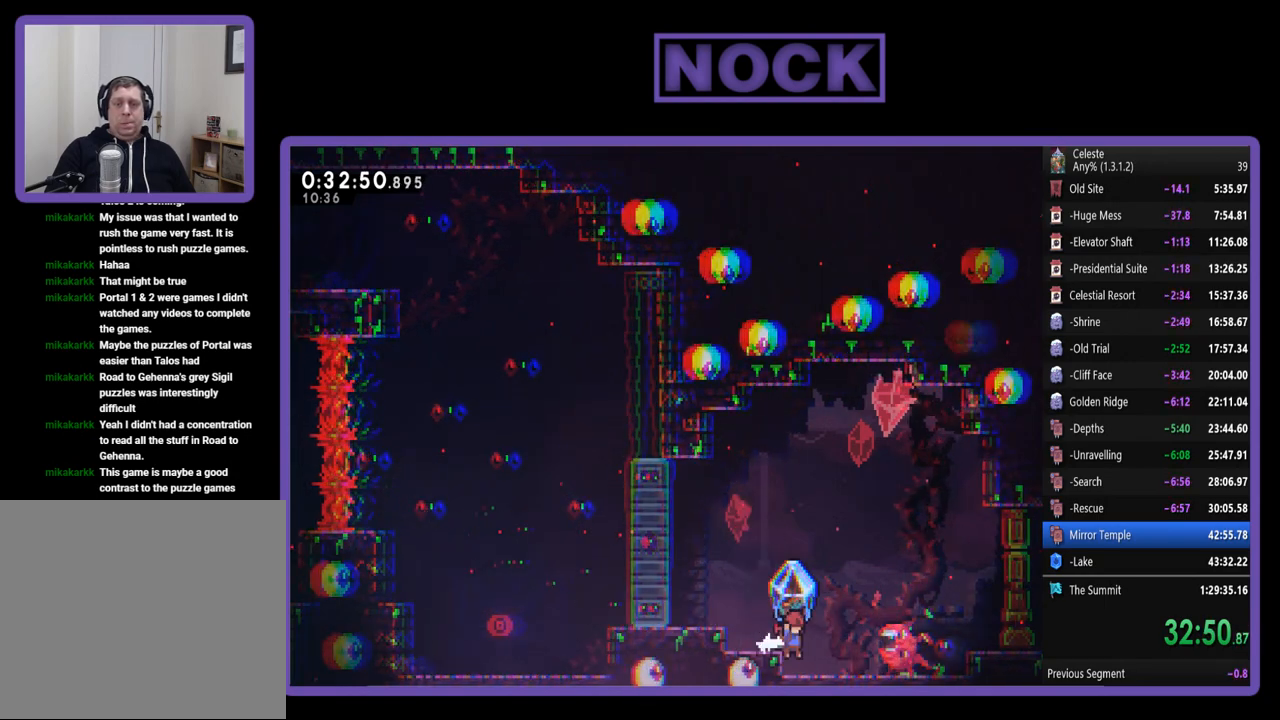
{"buttons": ["CROSS", "R2", "DPAD_RIGHT"], "events": [[100, "CROSS", "down"], [100, "DPAD_RIGHT", "down"]]}
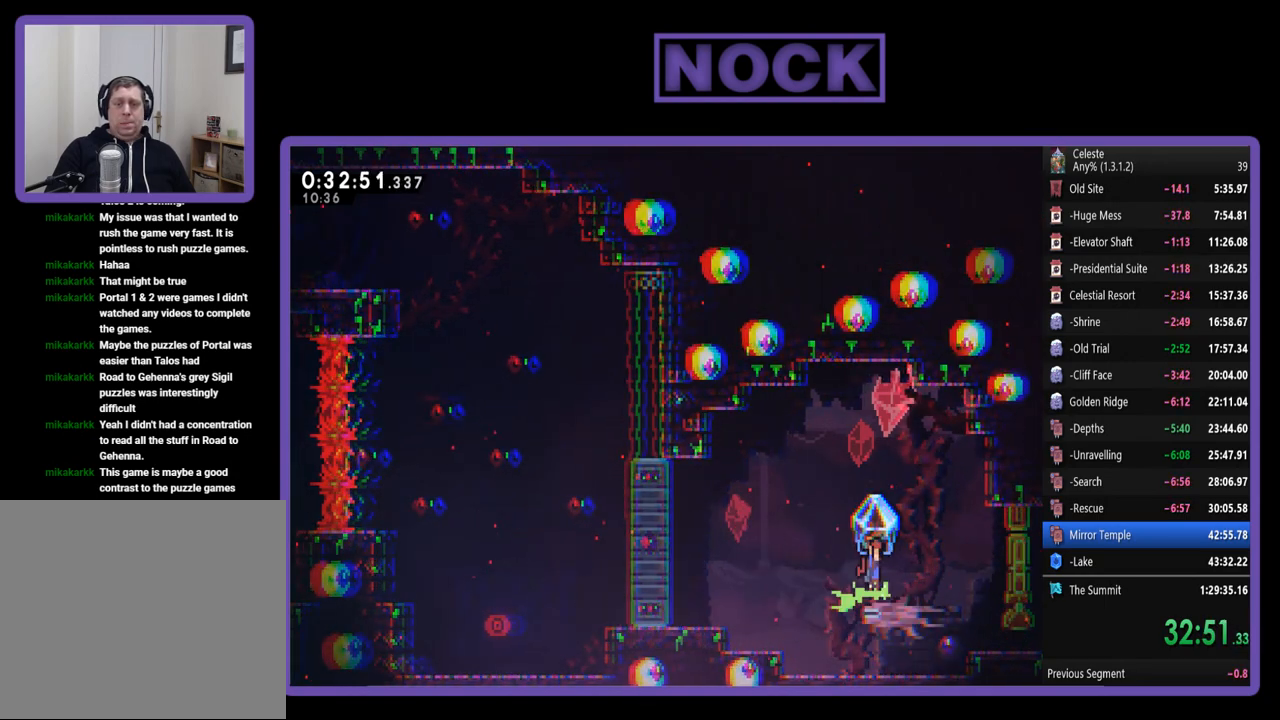
{"buttons": ["R2", "DPAD_RIGHT"], "events": [[67, "CROSS", "up"]]}
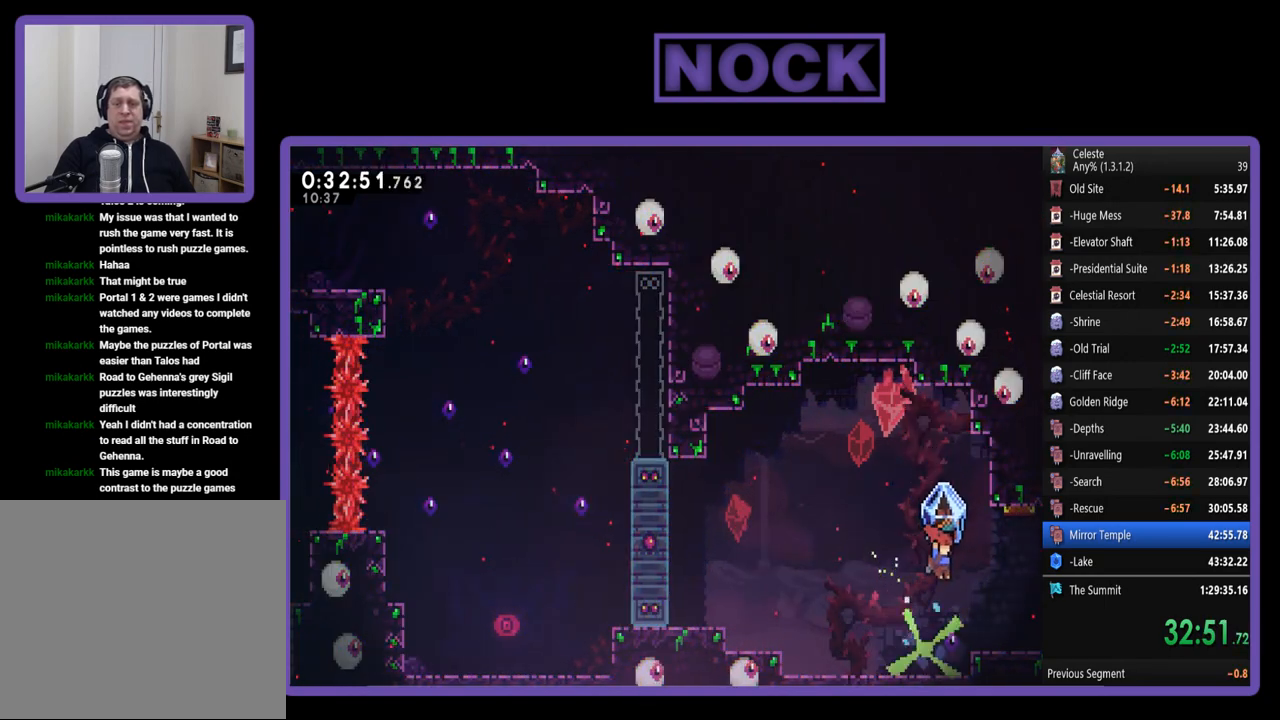
{"buttons": ["R2", "DPAD_RIGHT"], "events": [[267, "CROSS", "down"], [467, "CROSS", "up"]]}
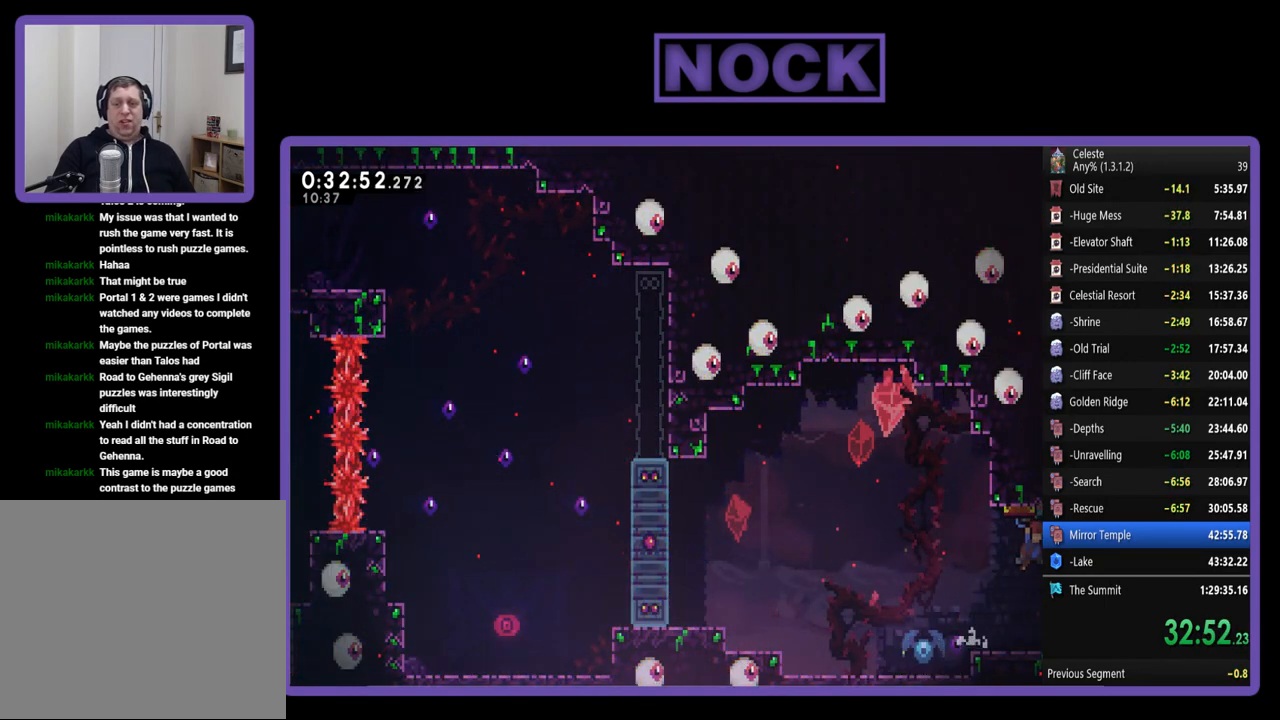
{"buttons": ["R2", "DPAD_RIGHT"], "events": []}
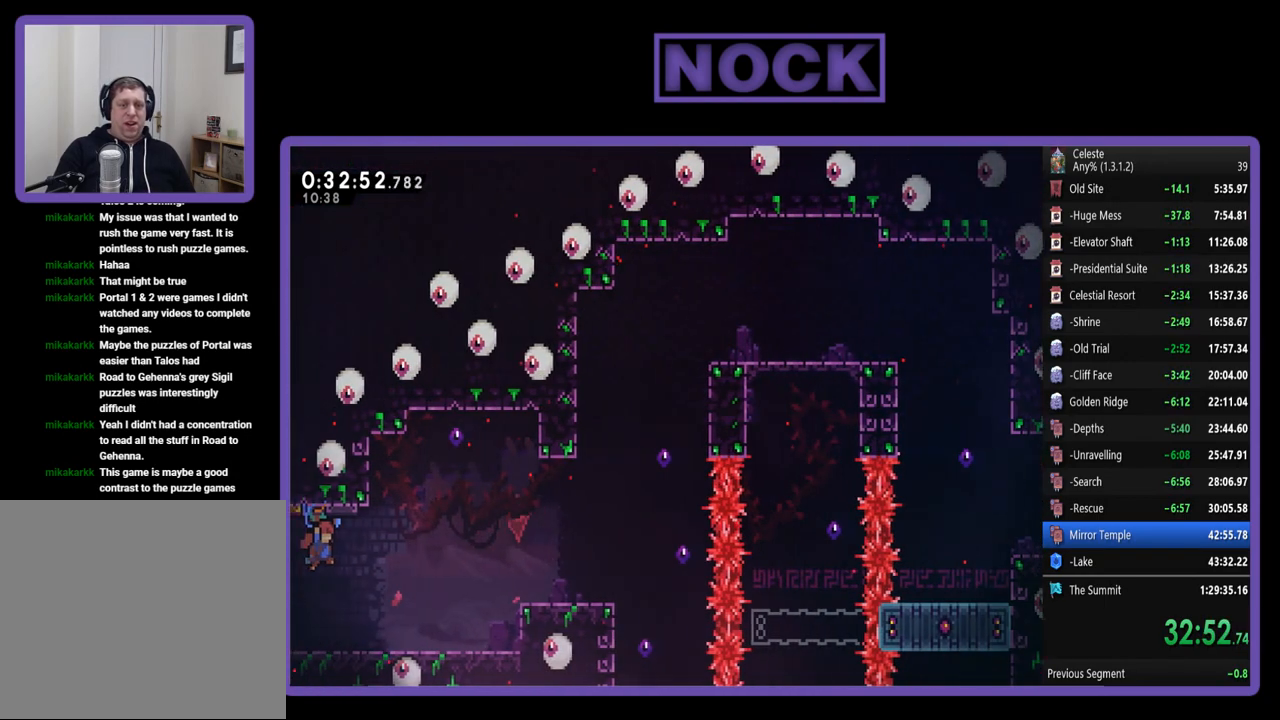
{"buttons": ["R2", "DPAD_RIGHT"], "events": []}
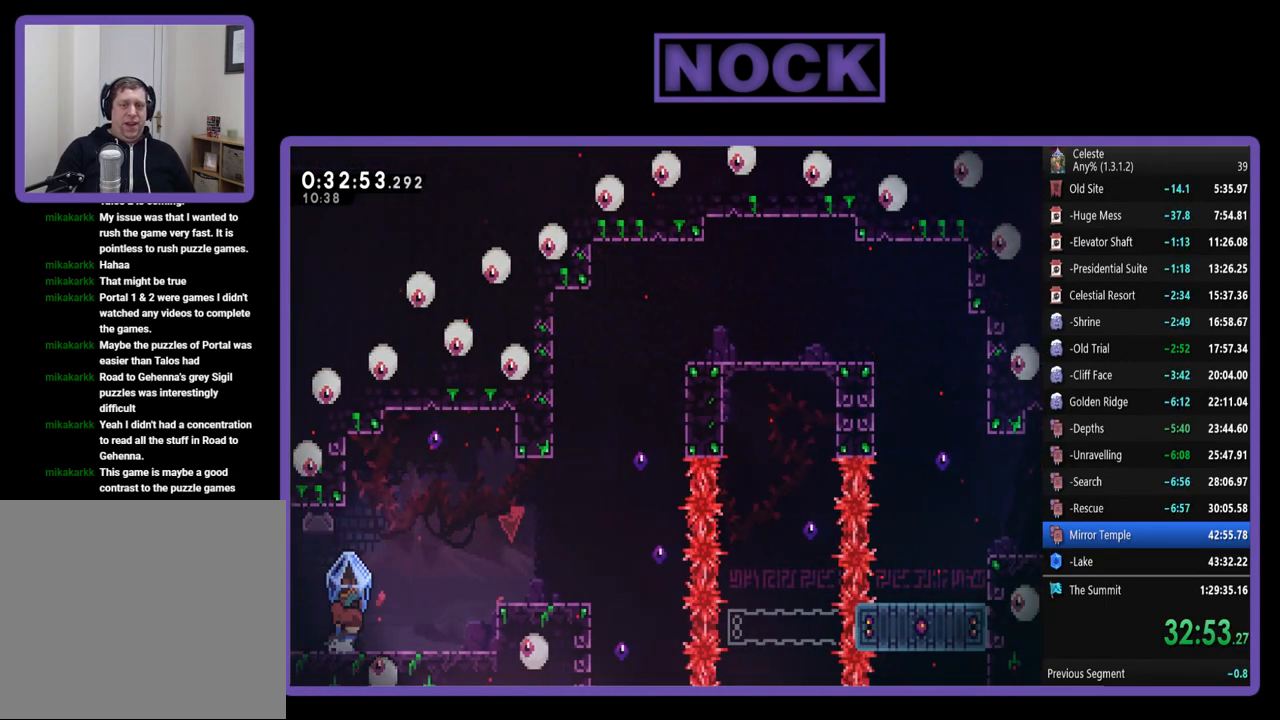
{"buttons": ["CROSS", "R2", "DPAD_RIGHT"], "events": [[467, "CROSS", "down"]]}
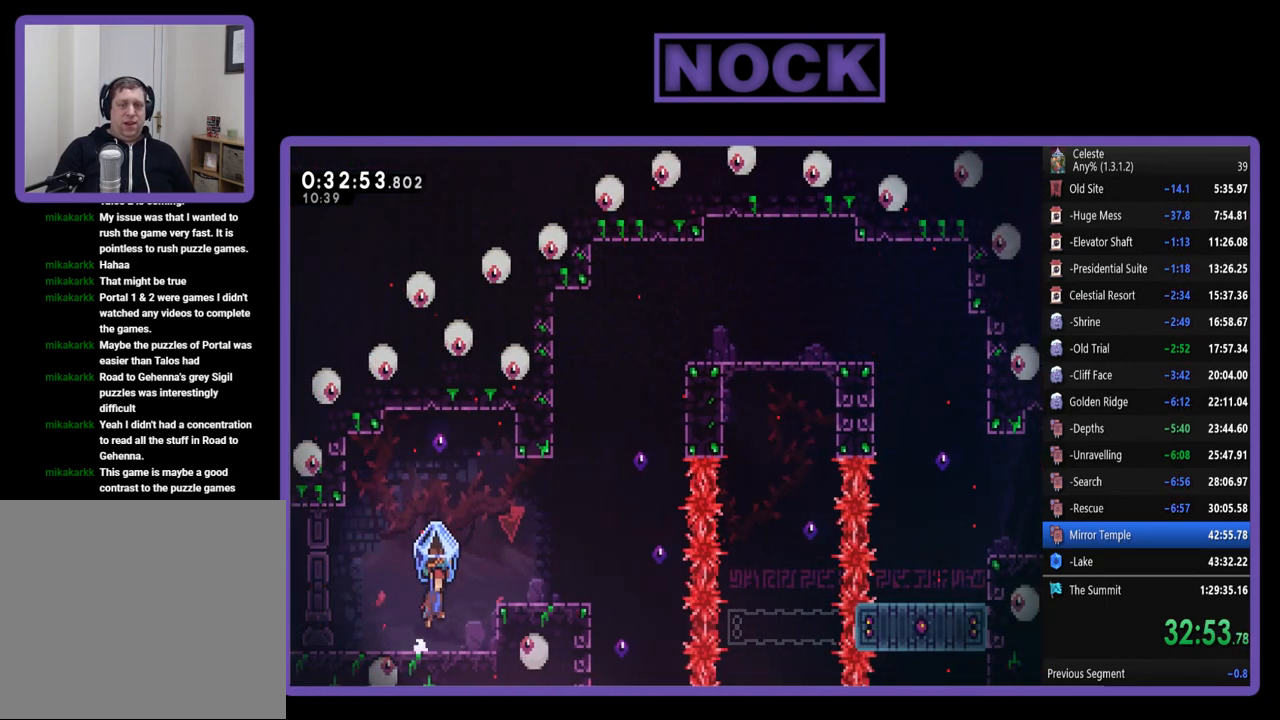
{"buttons": ["R2", "DPAD_RIGHT"], "events": [[433, "CROSS", "up"]]}
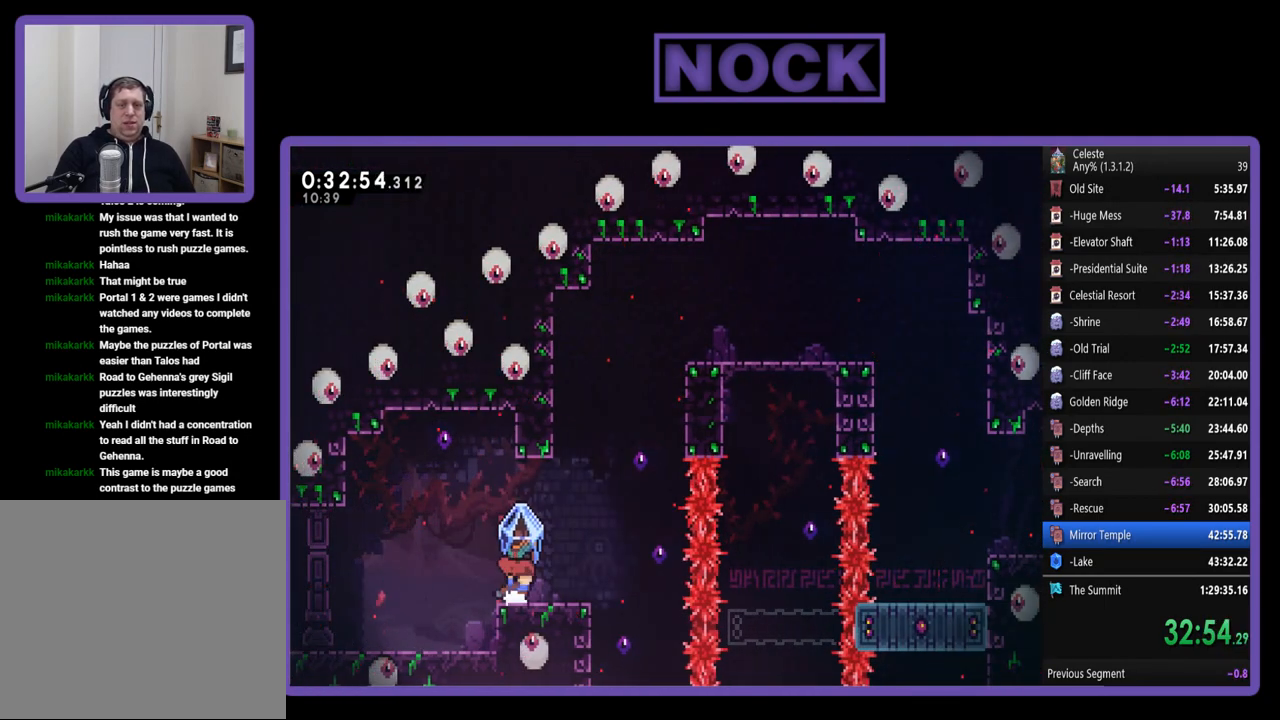
{"buttons": ["R2"], "events": [[267, "DPAD_RIGHT", "up"]]}
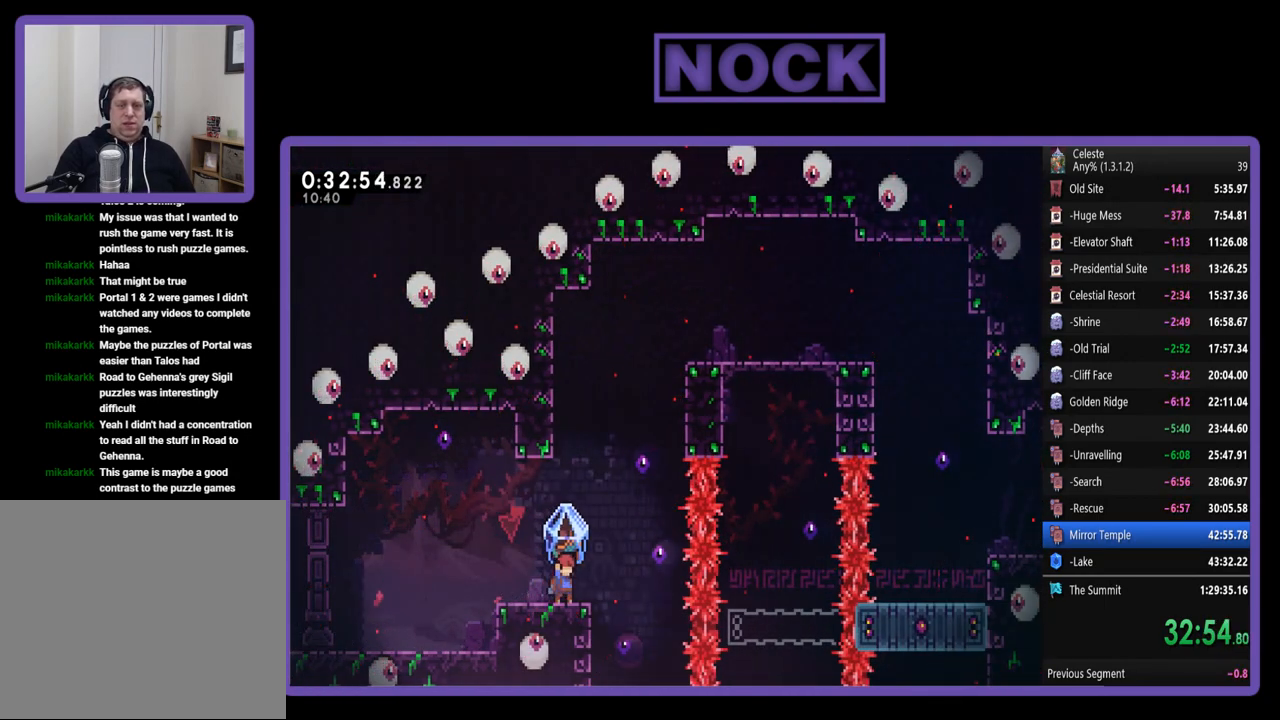
{"buttons": [], "events": [[367, "R2", "up"]]}
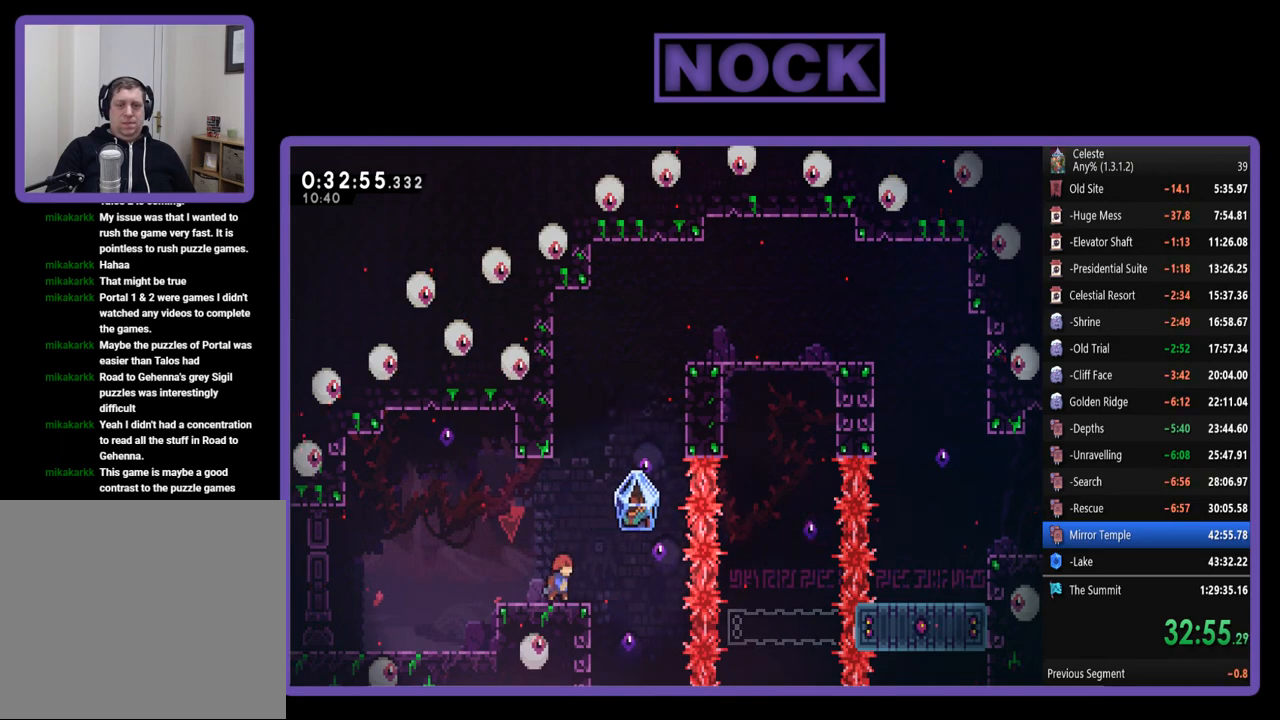
{"buttons": ["R2"], "events": [[67, "CIRCLE", "down"], [100, "DPAD_DOWN", "down"], [100, "R2", "down"], [300, "CIRCLE", "up"], [300, "DPAD_DOWN", "up"]]}
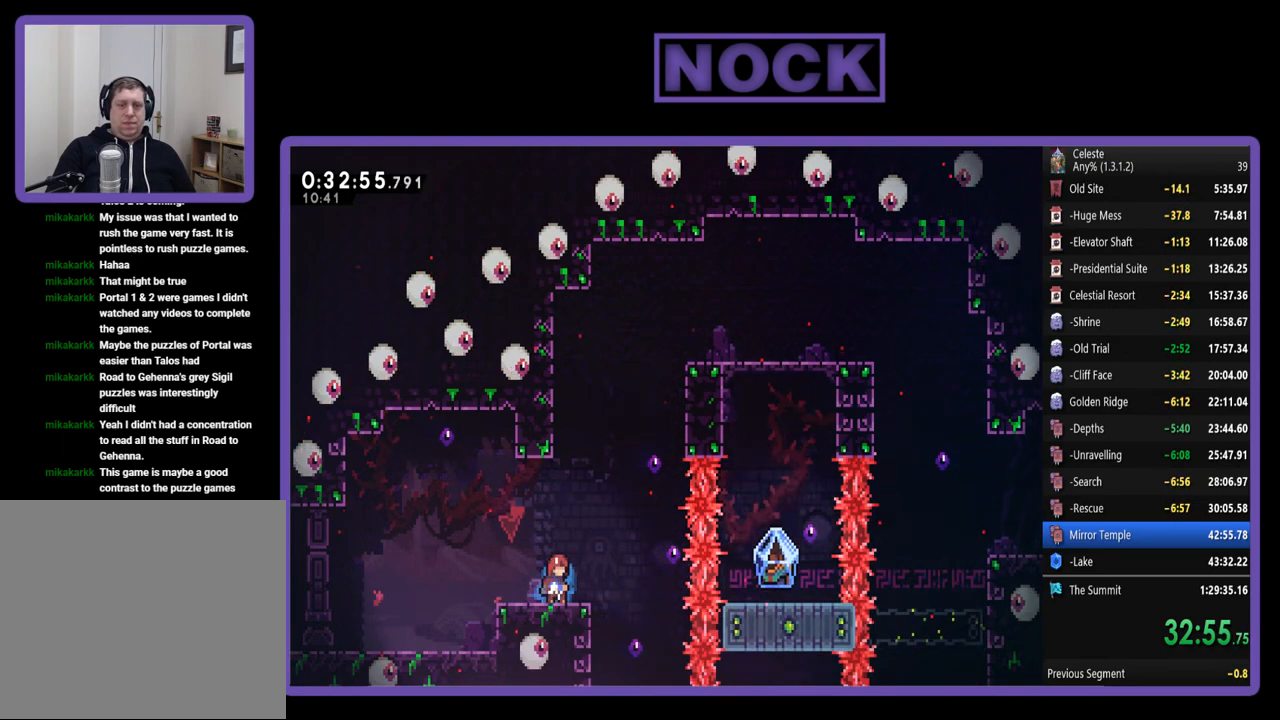
{"buttons": [], "events": [[33, "R2", "up"]]}
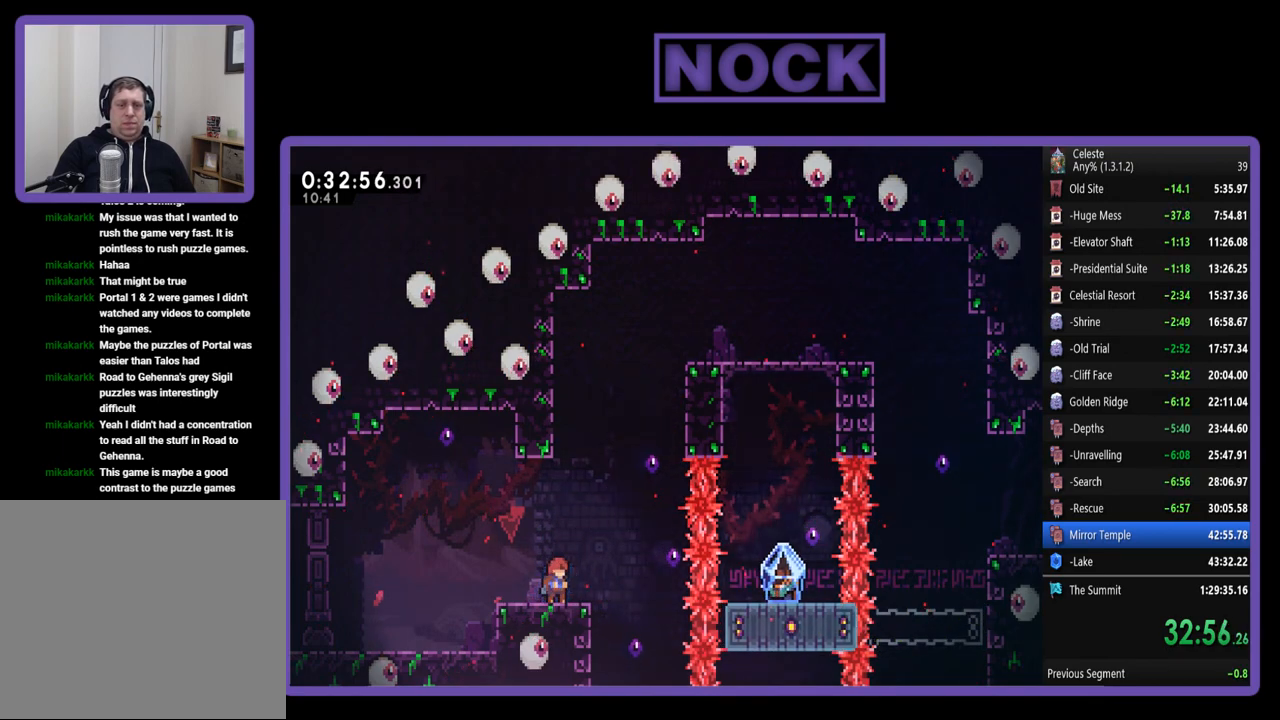
{"buttons": ["R2"], "events": [[133, "R2", "down"]]}
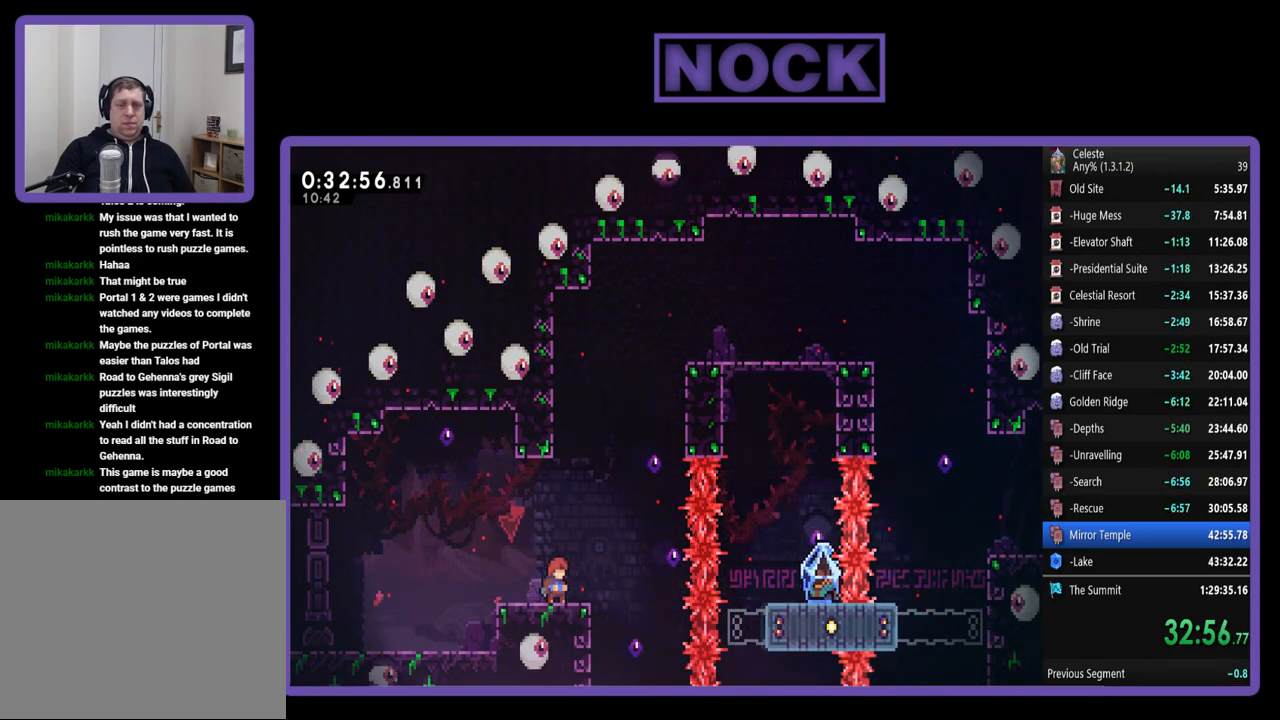
{"buttons": ["R2"], "events": []}
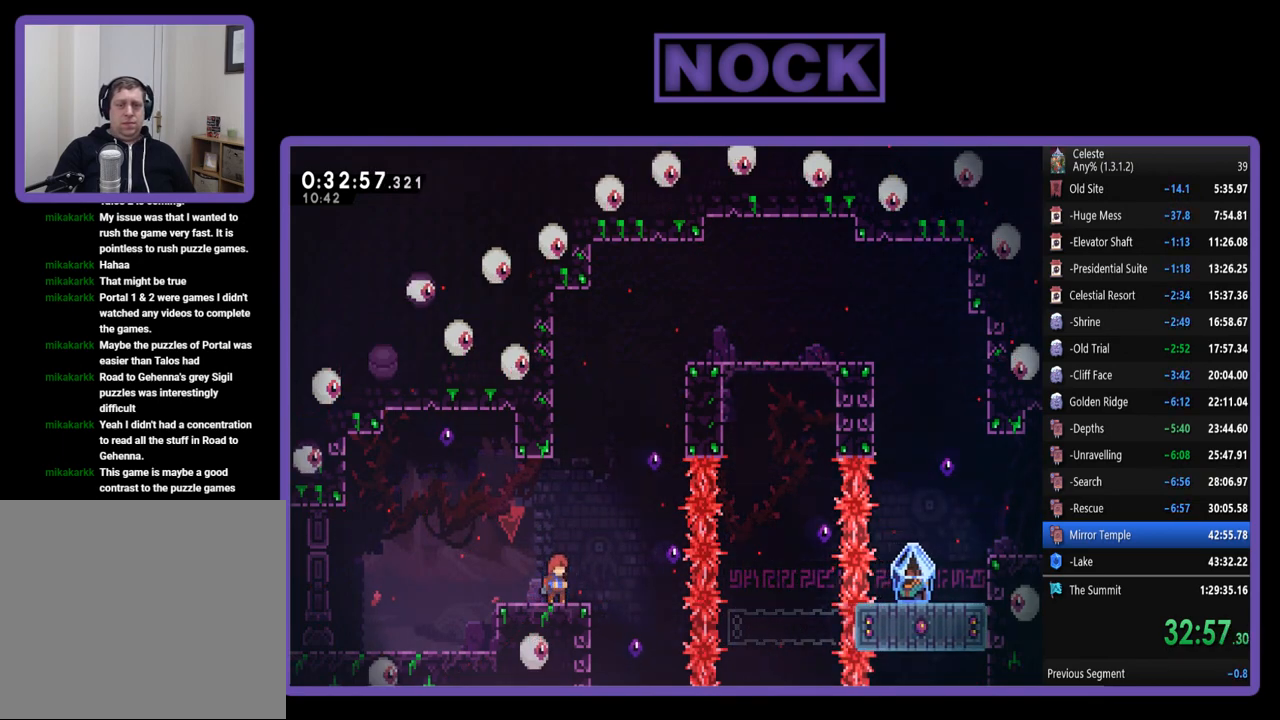
{"buttons": ["R2"], "events": []}
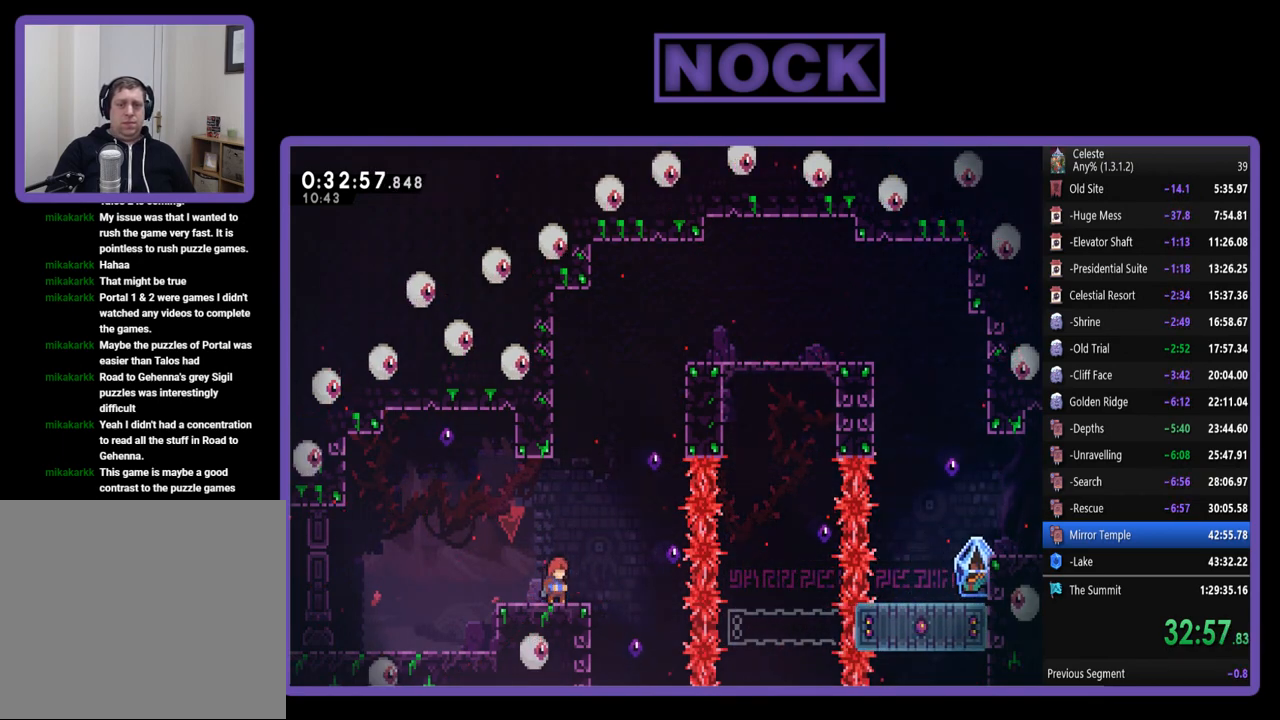
{"buttons": ["R2"], "events": []}
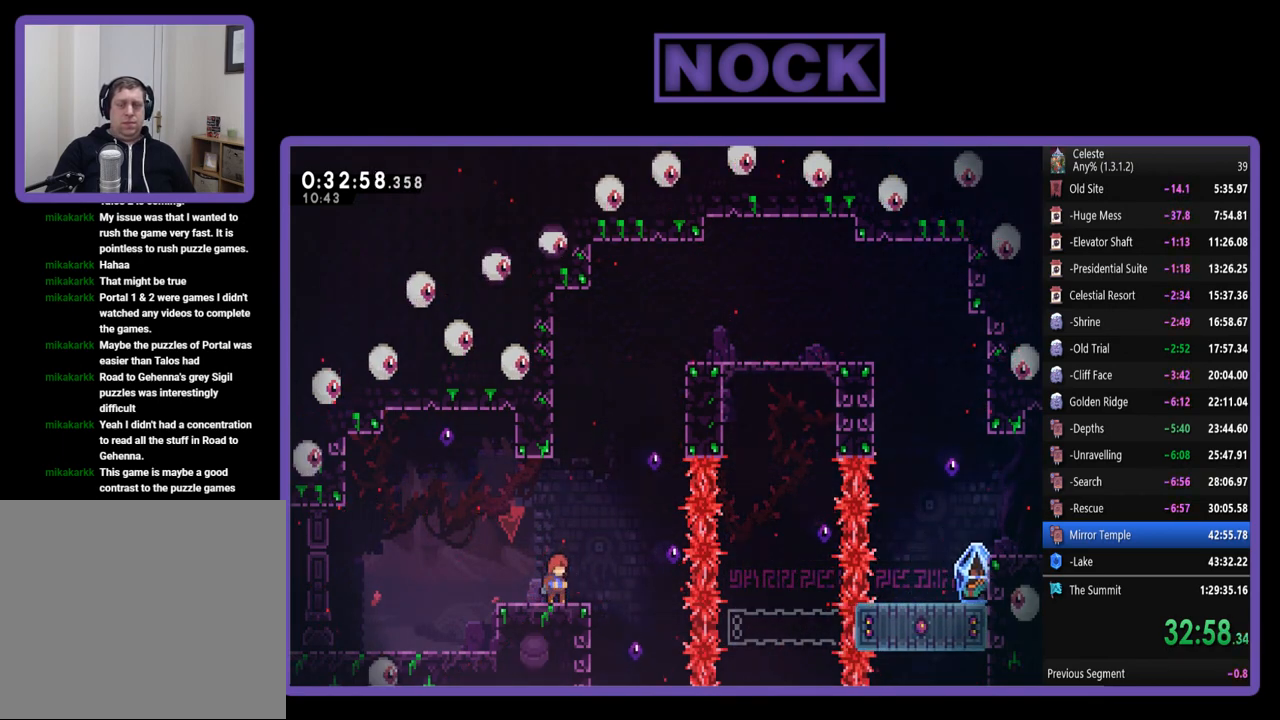
{"buttons": ["R2", "DPAD_RIGHT"], "events": [[400, "DPAD_RIGHT", "down"]]}
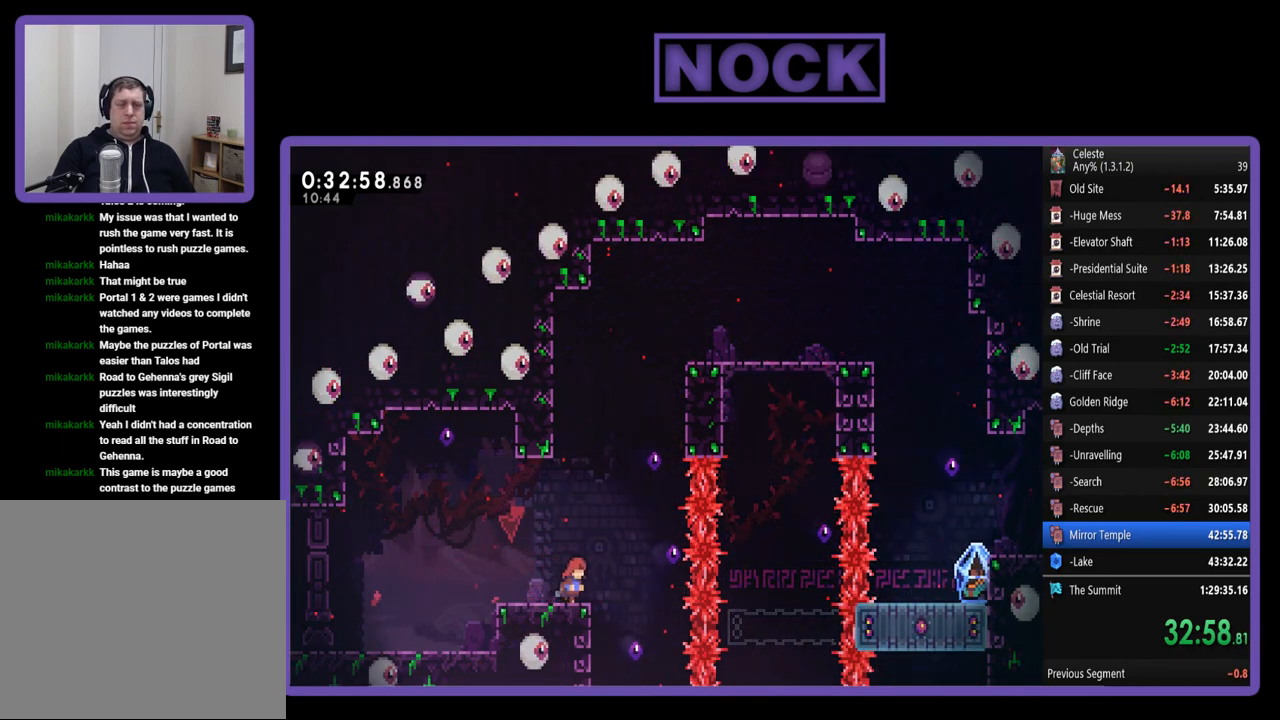
{"buttons": ["CIRCLE", "R2", "DPAD_UP"], "events": [[133, "CROSS", "down"], [367, "CROSS", "up"], [367, "DPAD_RIGHT", "up"], [367, "DPAD_UP", "down"], [467, "CIRCLE", "down"]]}
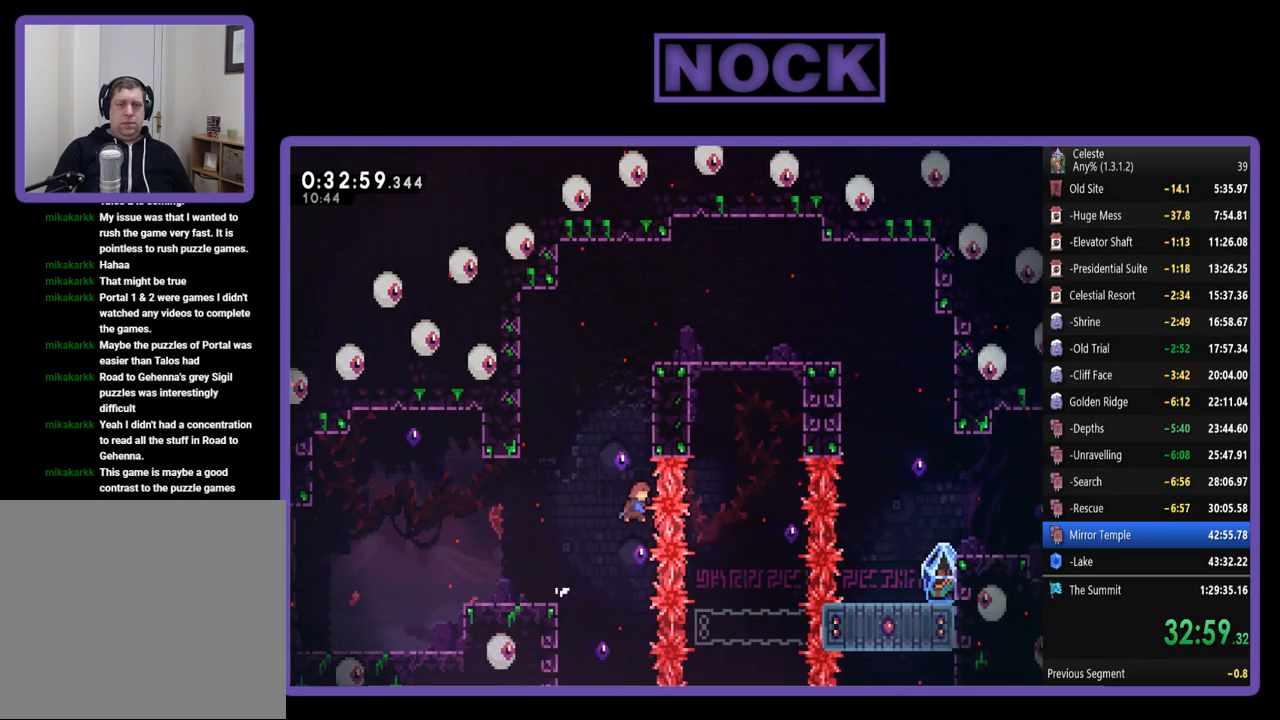
{"buttons": ["R2", "DPAD_RIGHT"], "events": [[267, "DPAD_RIGHT", "down"], [367, "DPAD_UP", "up"], [400, "CIRCLE", "up"]]}
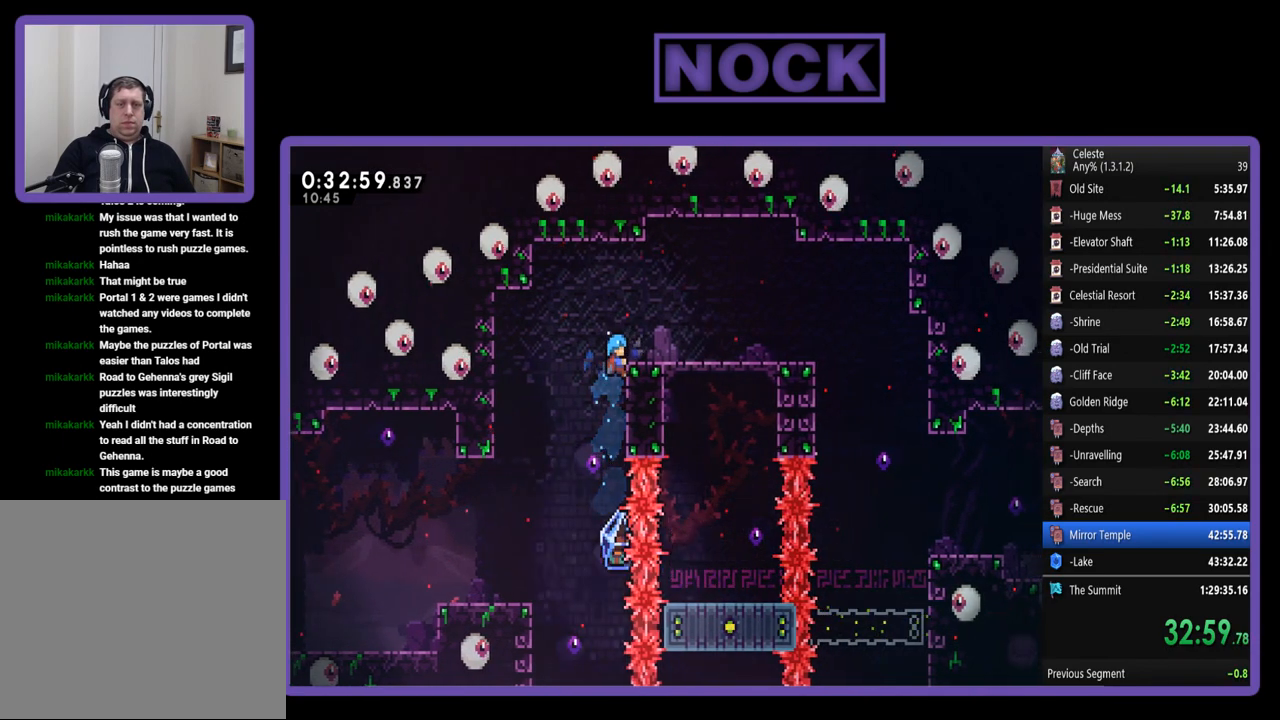
{"buttons": ["R2", "DPAD_LEFT"], "events": [[67, "DPAD_RIGHT", "up"], [367, "CROSS", "down"], [367, "DPAD_LEFT", "down"], [500, "CROSS", "up"]]}
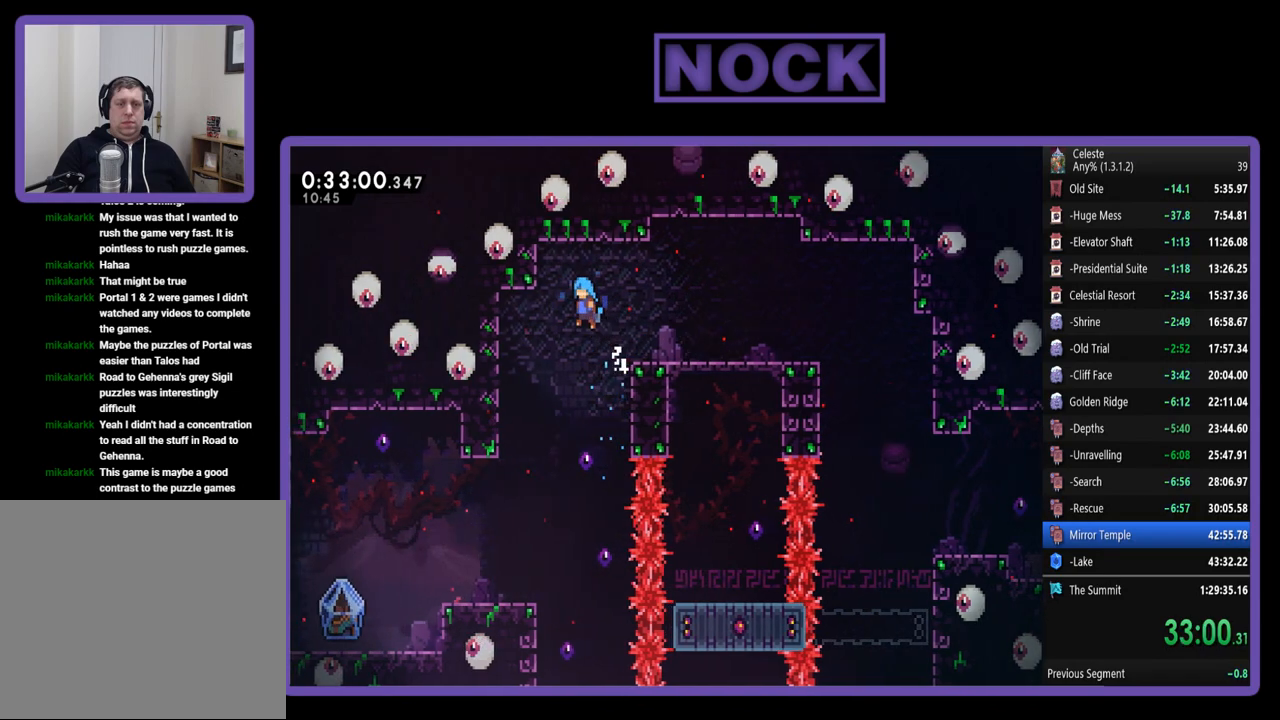
{"buttons": ["DPAD_LEFT"], "events": [[33, "R2", "up"], [167, "DPAD_LEFT", "up"], [367, "DPAD_LEFT", "down"]]}
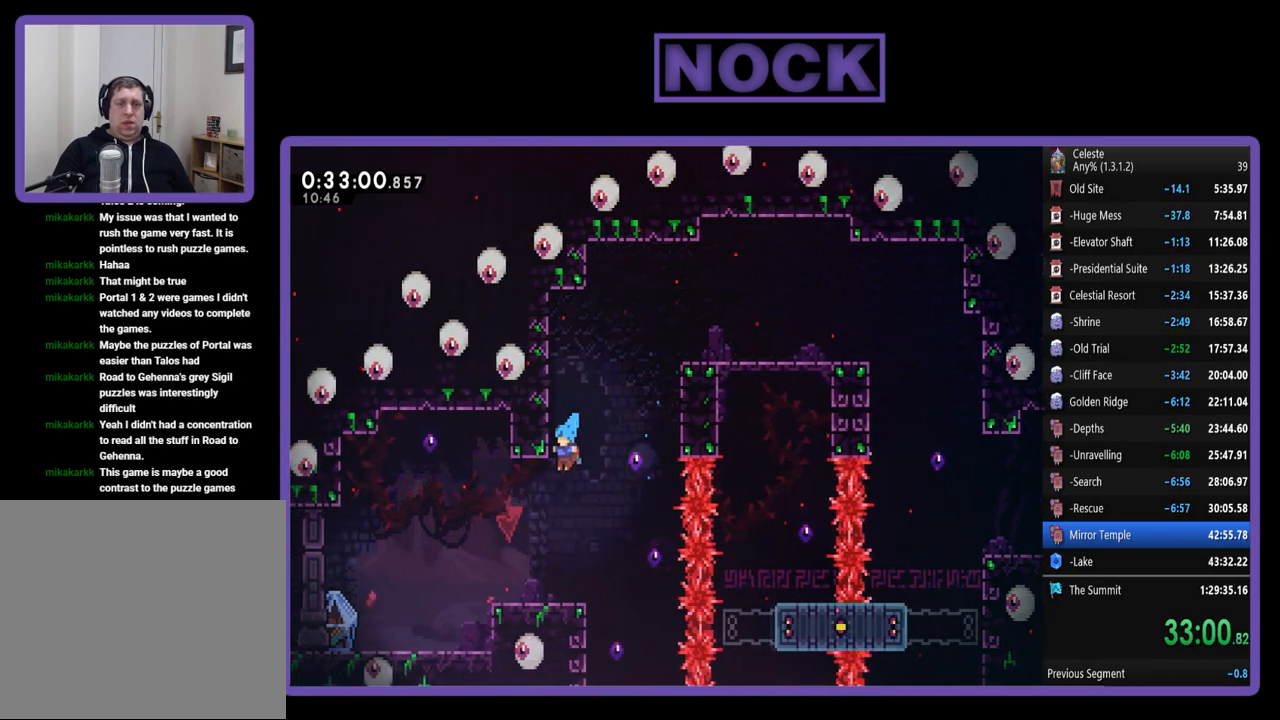
{"buttons": ["R2", "DPAD_LEFT"], "events": [[200, "R2", "down"]]}
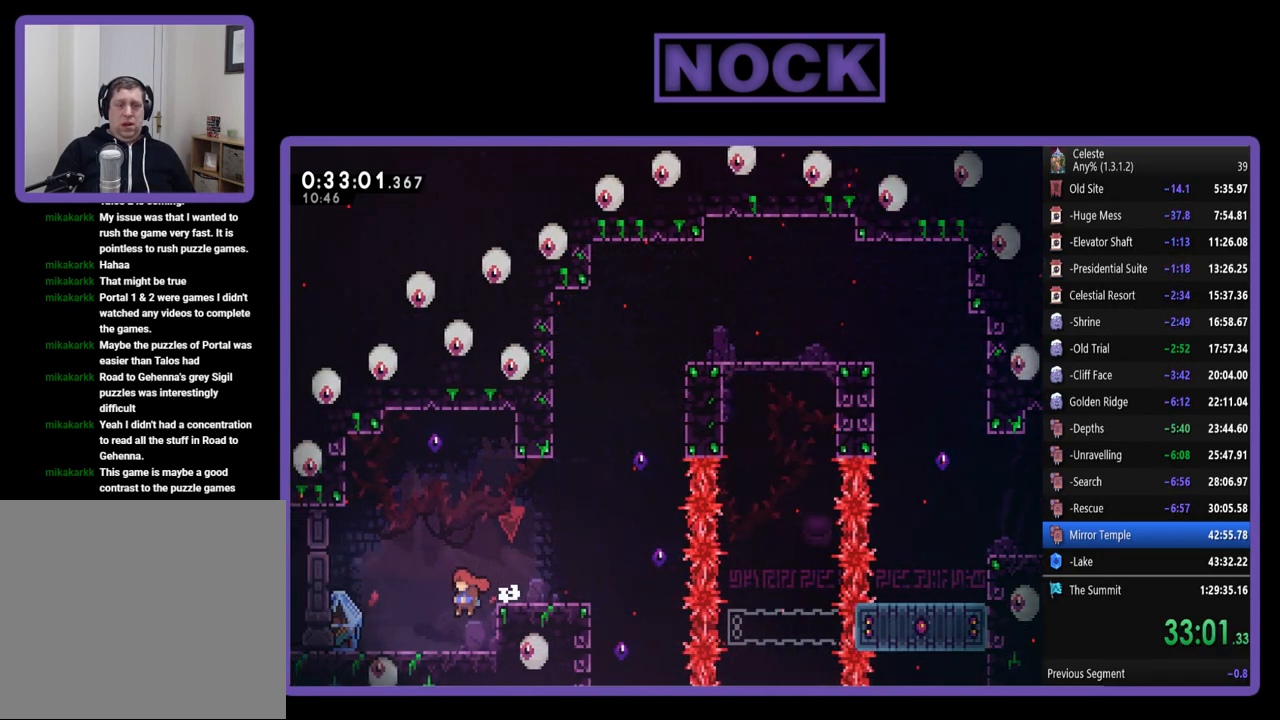
{"buttons": ["R2", "DPAD_LEFT"], "events": []}
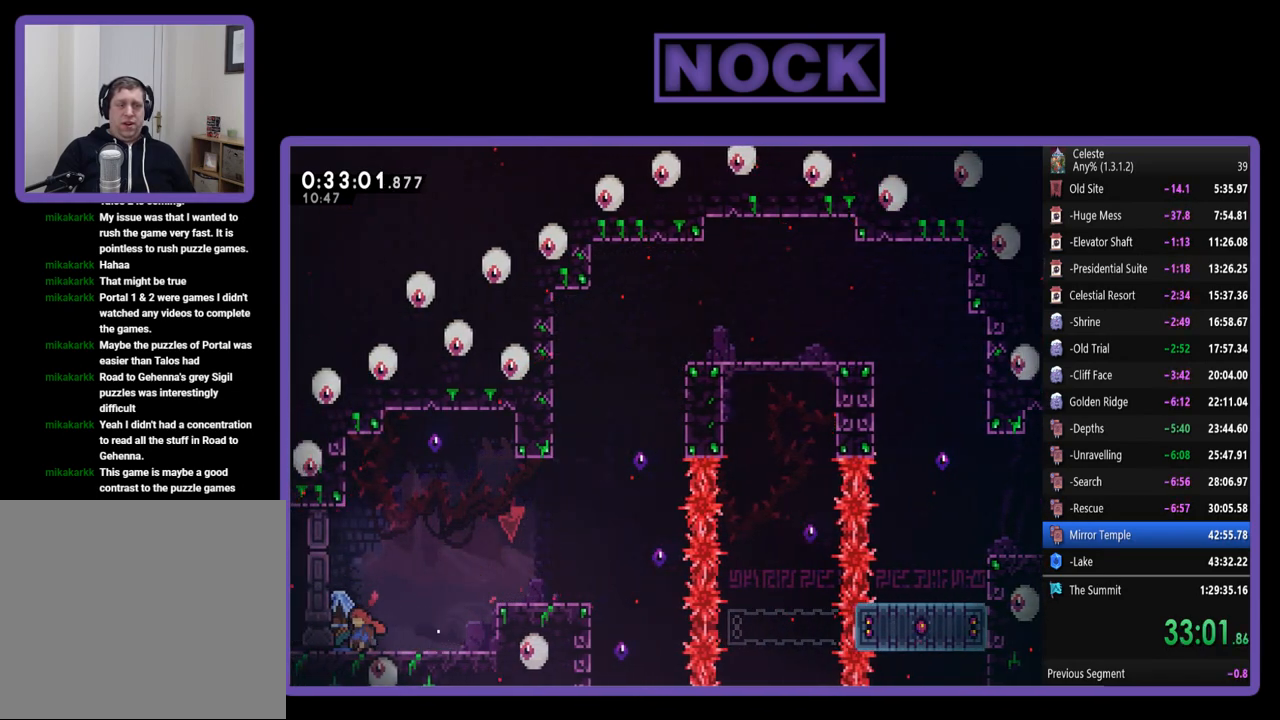
{"buttons": ["R2", "DPAD_RIGHT"], "events": [[133, "DPAD_LEFT", "up"], [133, "DPAD_UP", "down"], [167, "DPAD_UP", "up"], [200, "DPAD_RIGHT", "down"]]}
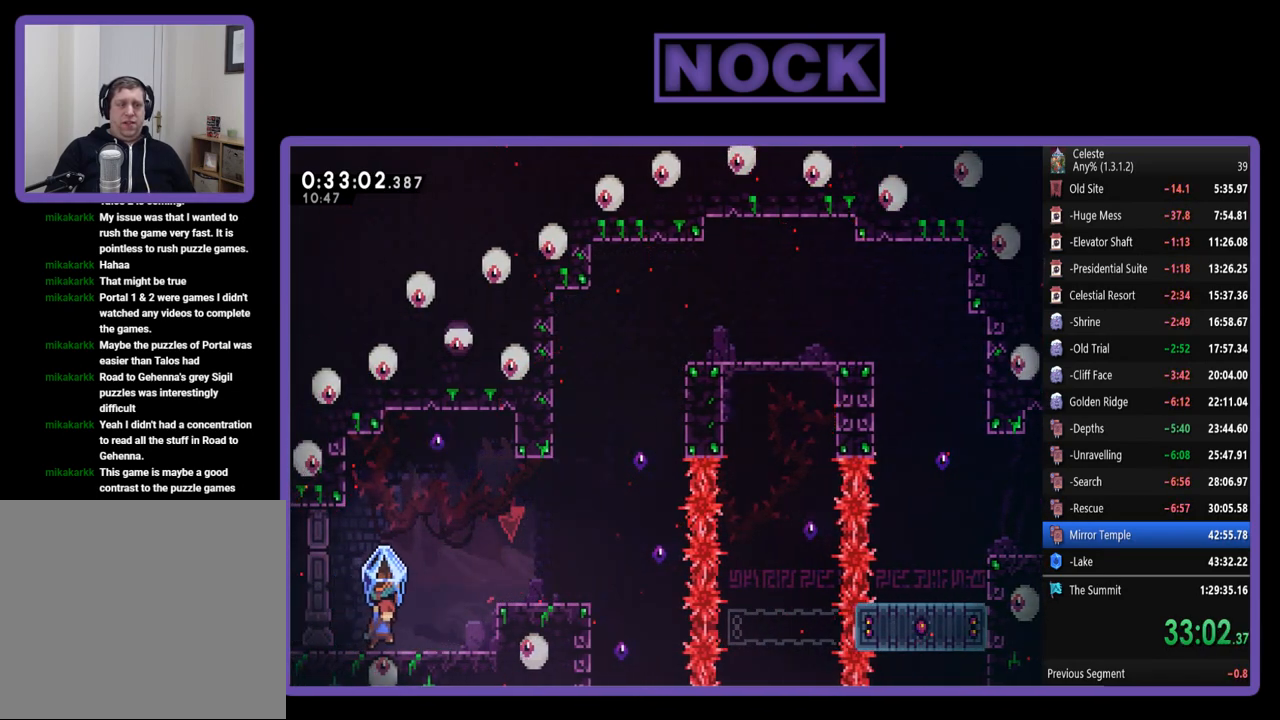
{"buttons": ["R2", "DPAD_RIGHT"], "events": [[267, "CROSS", "down"], [500, "CROSS", "up"]]}
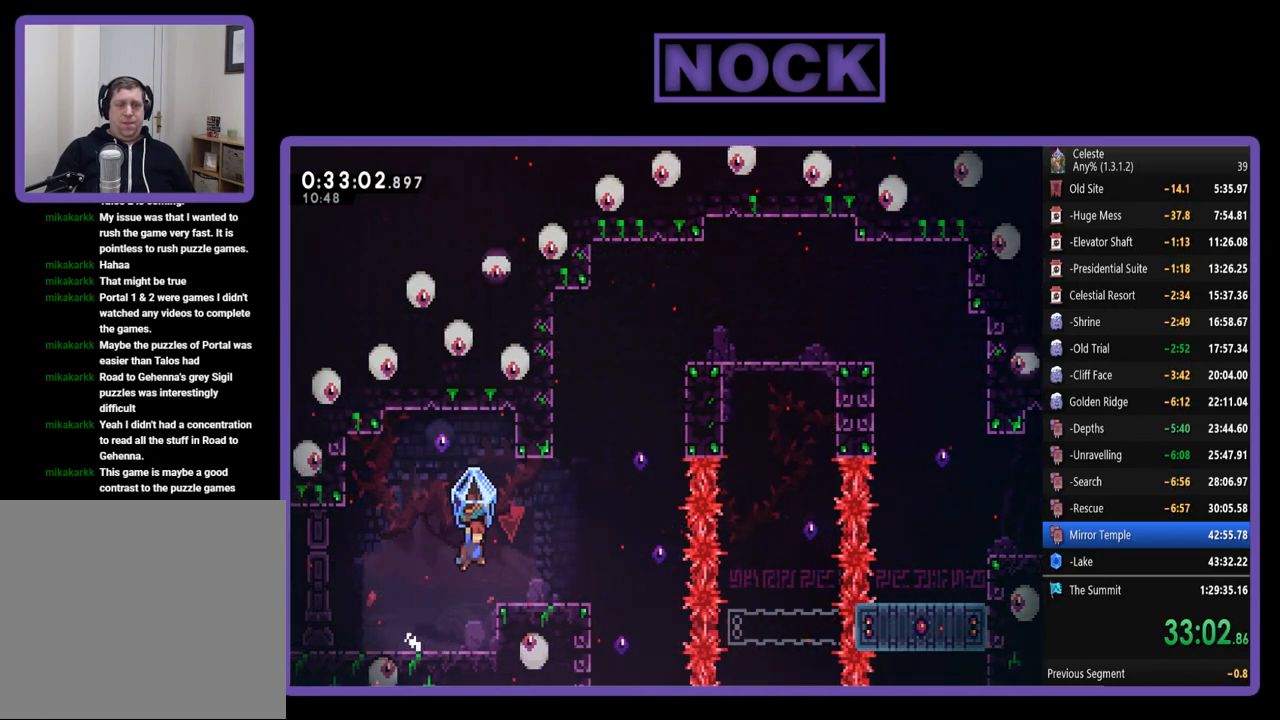
{"buttons": ["R2", "DPAD_RIGHT"], "events": []}
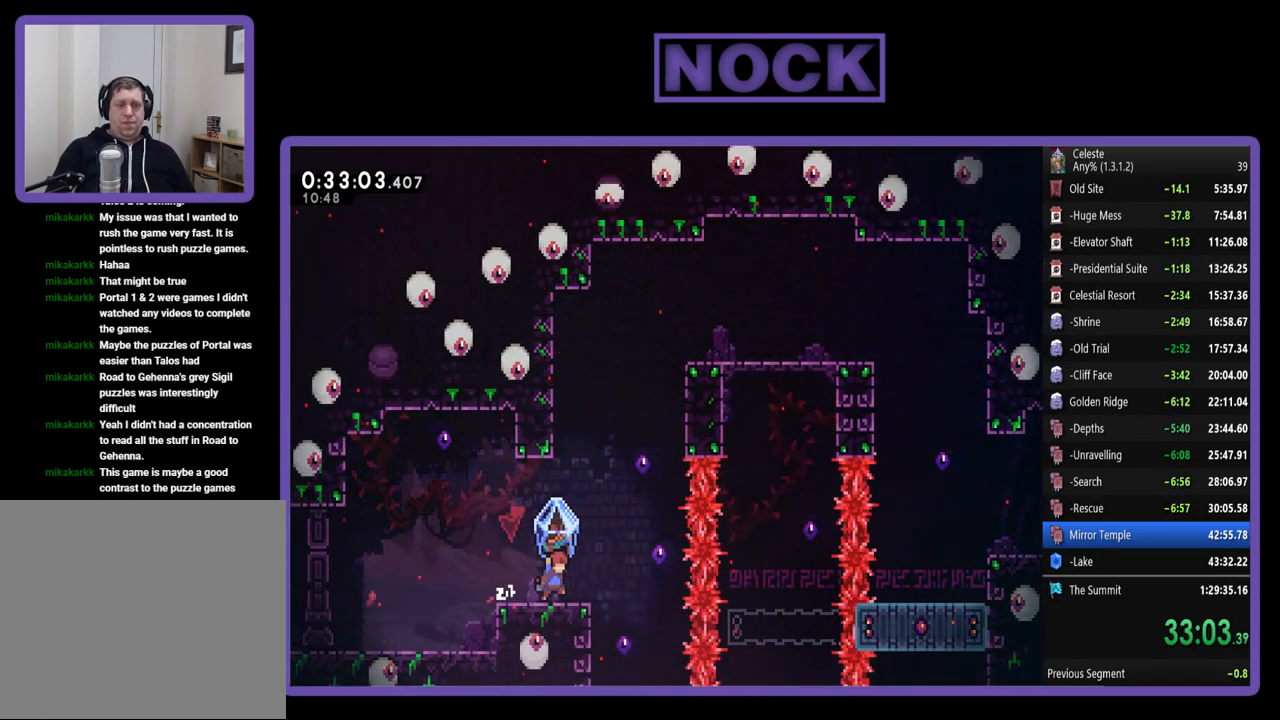
{"buttons": ["R2"], "events": [[33, "DPAD_RIGHT", "up"]]}
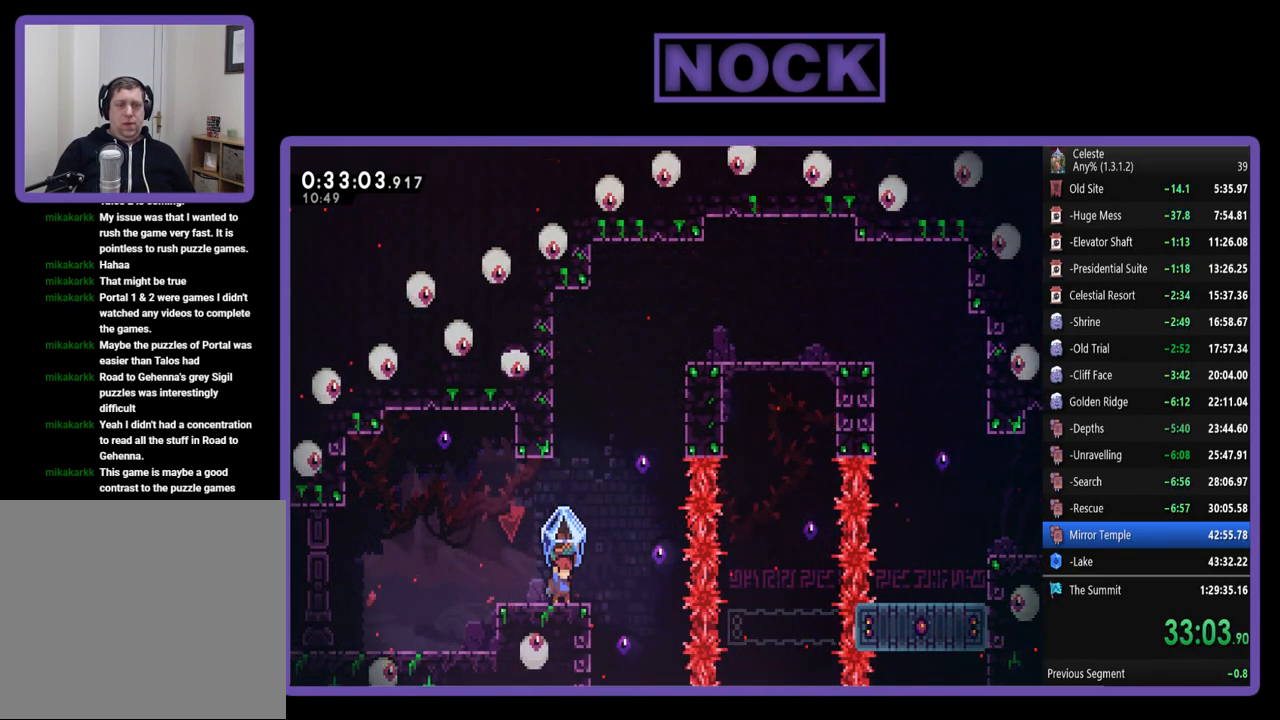
{"buttons": ["R2"], "events": [[33, "DPAD_RIGHT", "down"], [133, "DPAD_RIGHT", "up"]]}
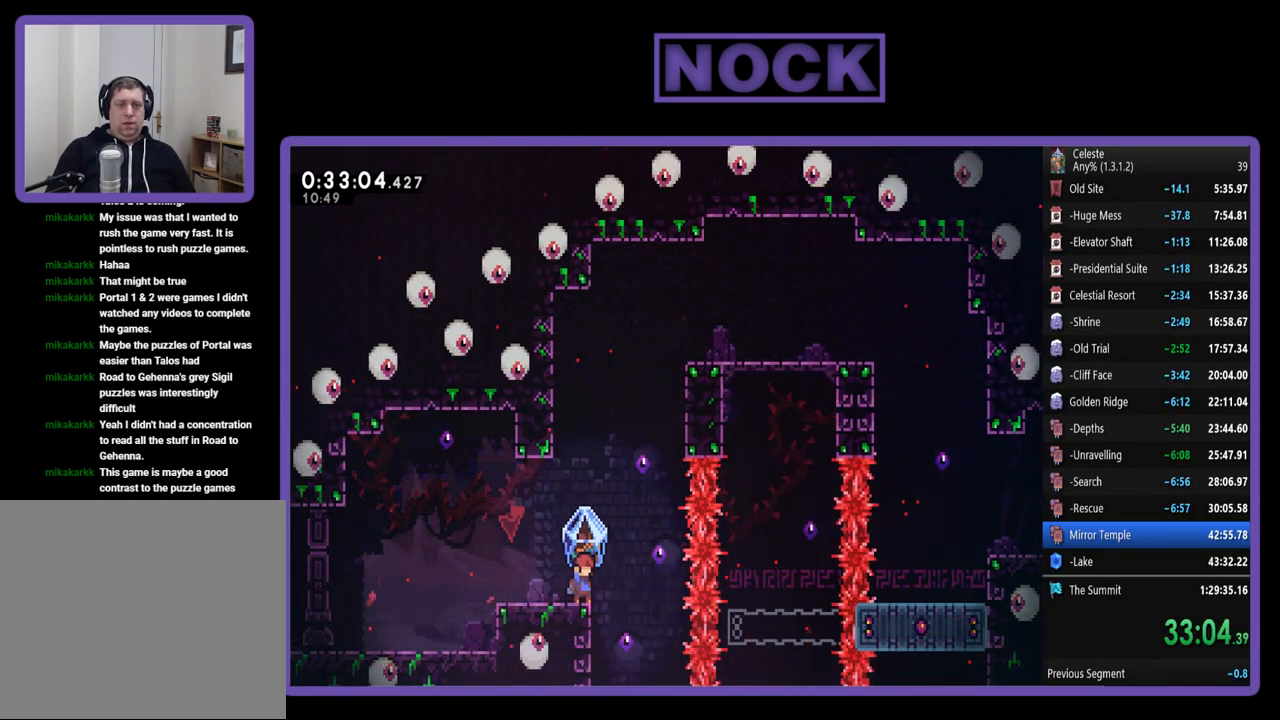
{"buttons": ["CROSS", "R2"], "events": [[167, "CROSS", "down"]]}